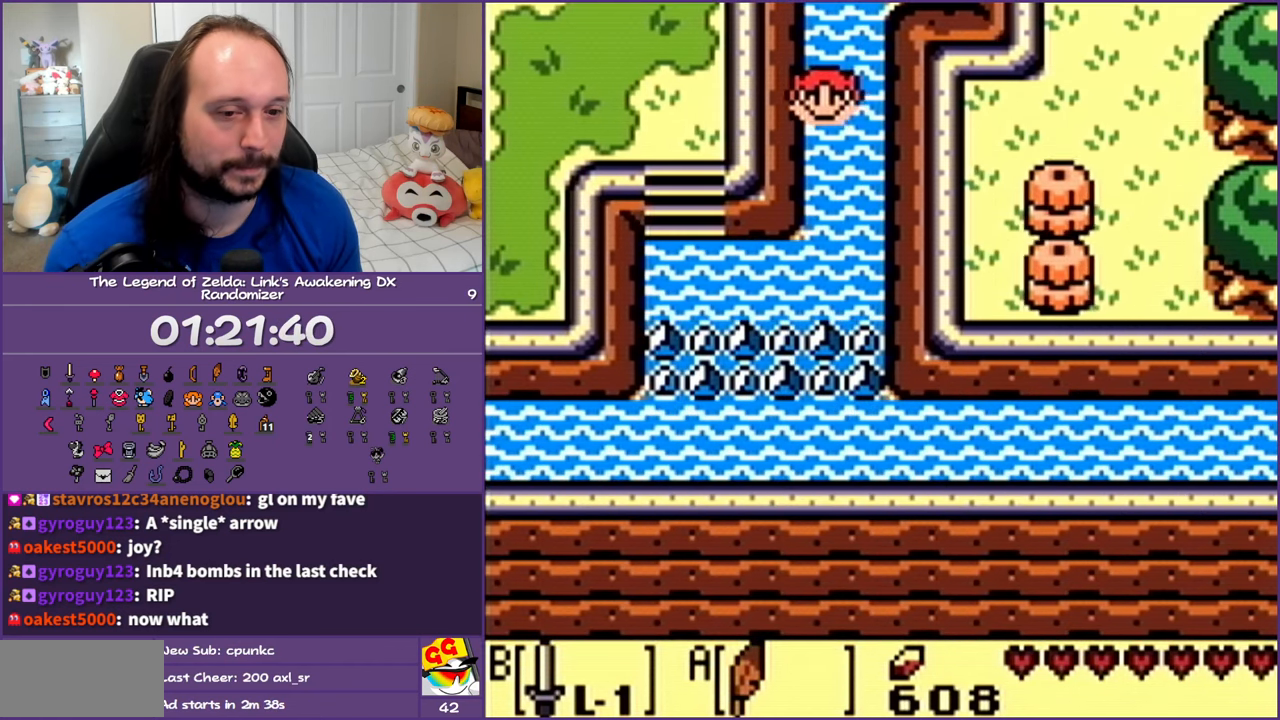
Gameplay with a controller (Nintendo layout); each line is a JSON object with the inputs held at the frame after it. "events" lists button and stick changes between this image and that frame as [ms after this image, input, new state], when the widget could be followed in between. Not read: L3 R3 START.
{"buttons": ["A", "DPAD_DOWN", "DPAD_LEFT"], "events": [[83, "A", "up"], [167, "A", "down"], [300, "A", "up"], [383, "A", "down"], [450, "DPAD_LEFT", "down"]]}
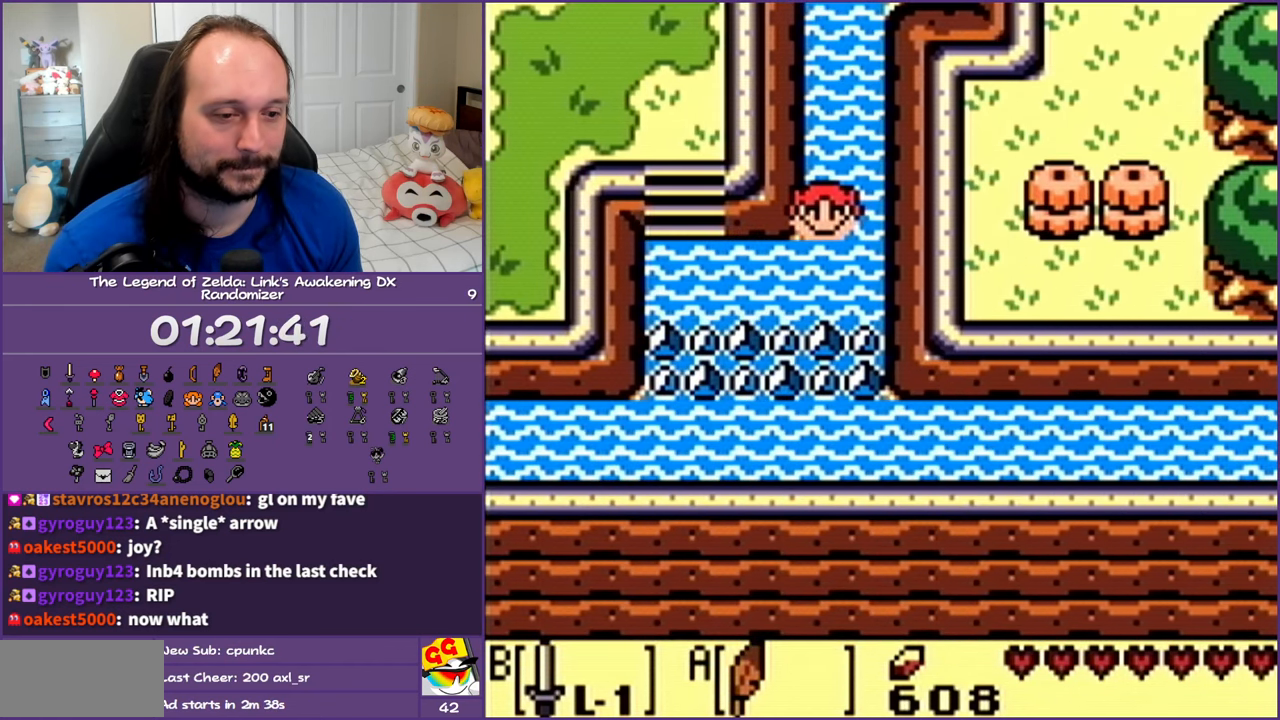
{"buttons": ["DPAD_UP", "DPAD_LEFT"], "events": [[33, "A", "up"], [133, "A", "down"], [250, "A", "up"], [267, "DPAD_DOWN", "up"], [350, "A", "down"], [500, "A", "up"], [500, "DPAD_UP", "down"]]}
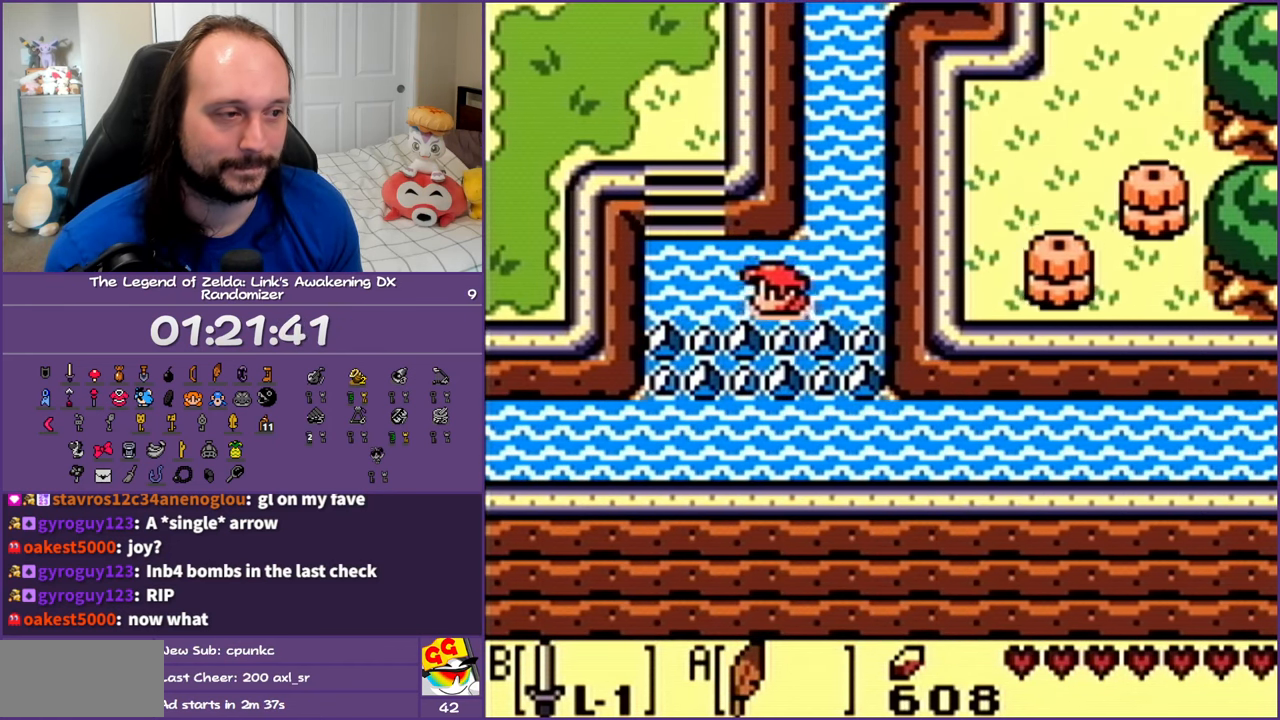
{"buttons": ["DPAD_UP", "DPAD_LEFT"], "events": [[83, "A", "down"], [217, "A", "up"], [233, "DPAD_LEFT", "up"], [300, "A", "down"], [433, "DPAD_LEFT", "down"], [500, "A", "up"]]}
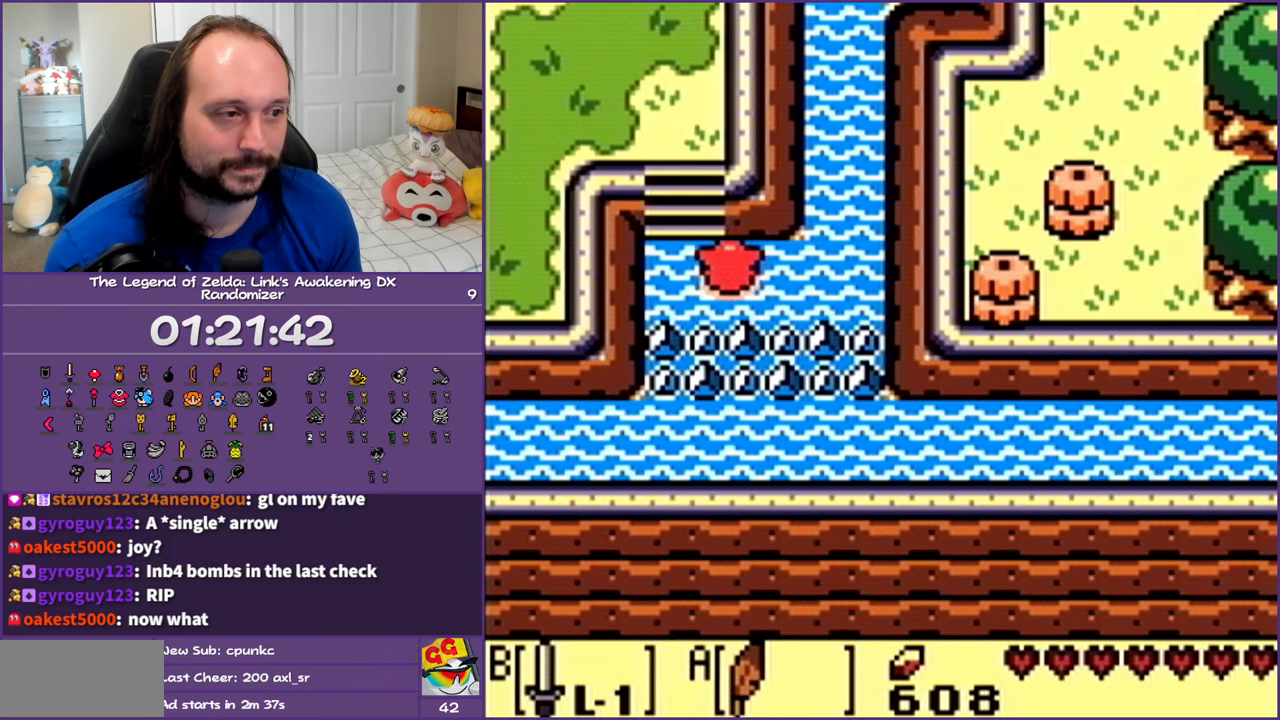
{"buttons": ["DPAD_UP"], "events": [[33, "A", "down"], [200, "DPAD_LEFT", "up"], [250, "A", "up"], [317, "A", "down"], [500, "A", "up"]]}
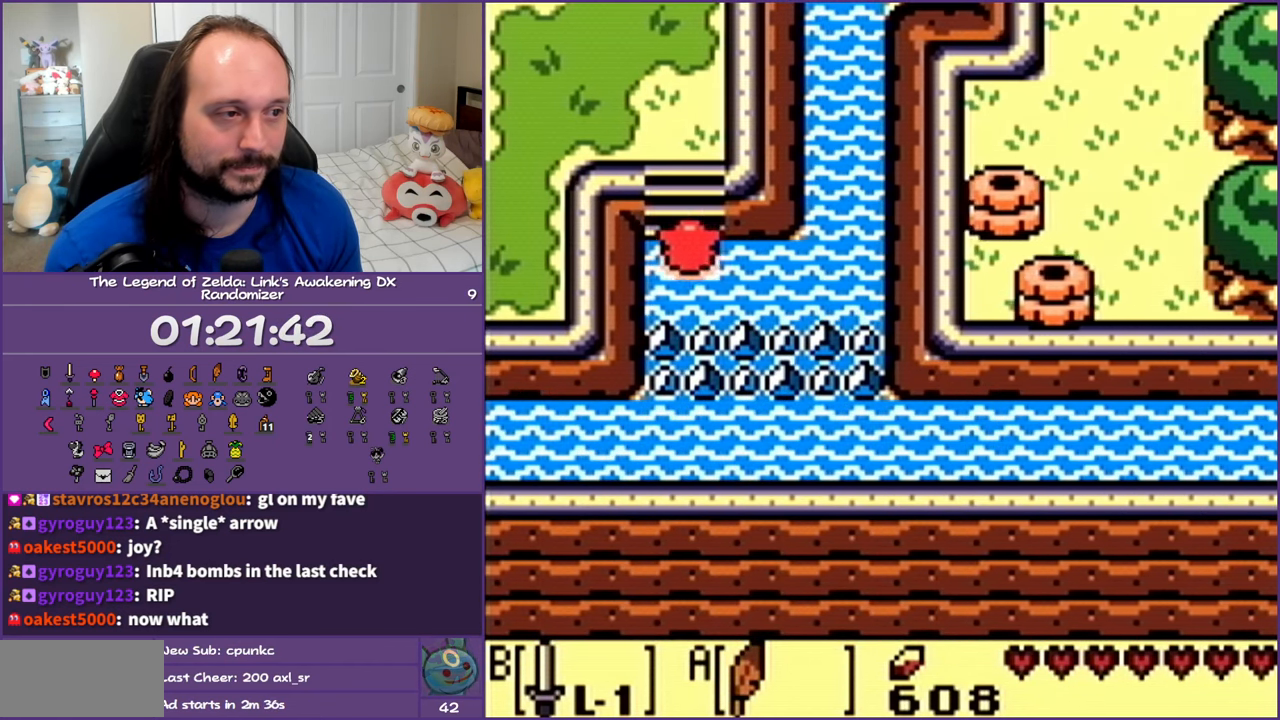
{"buttons": ["DPAD_LEFT"], "events": [[383, "DPAD_LEFT", "down"], [500, "DPAD_UP", "up"]]}
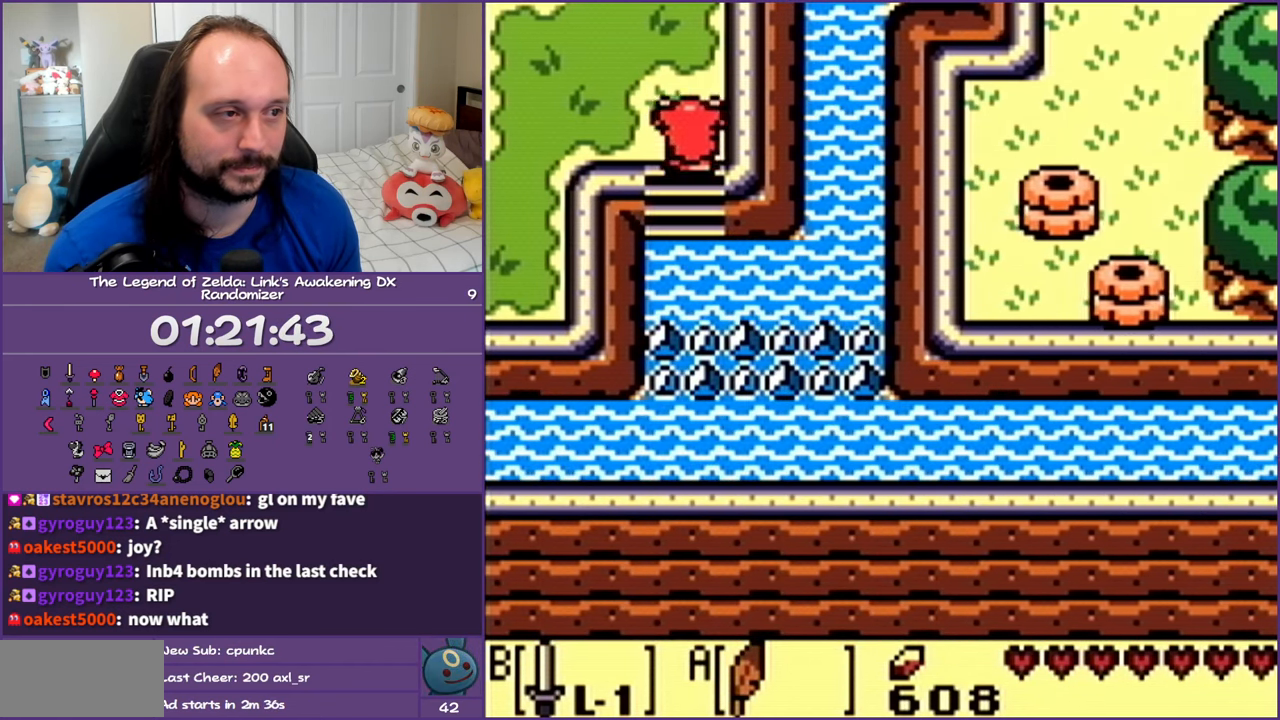
{"buttons": [], "events": [[217, "DPAD_LEFT", "up"]]}
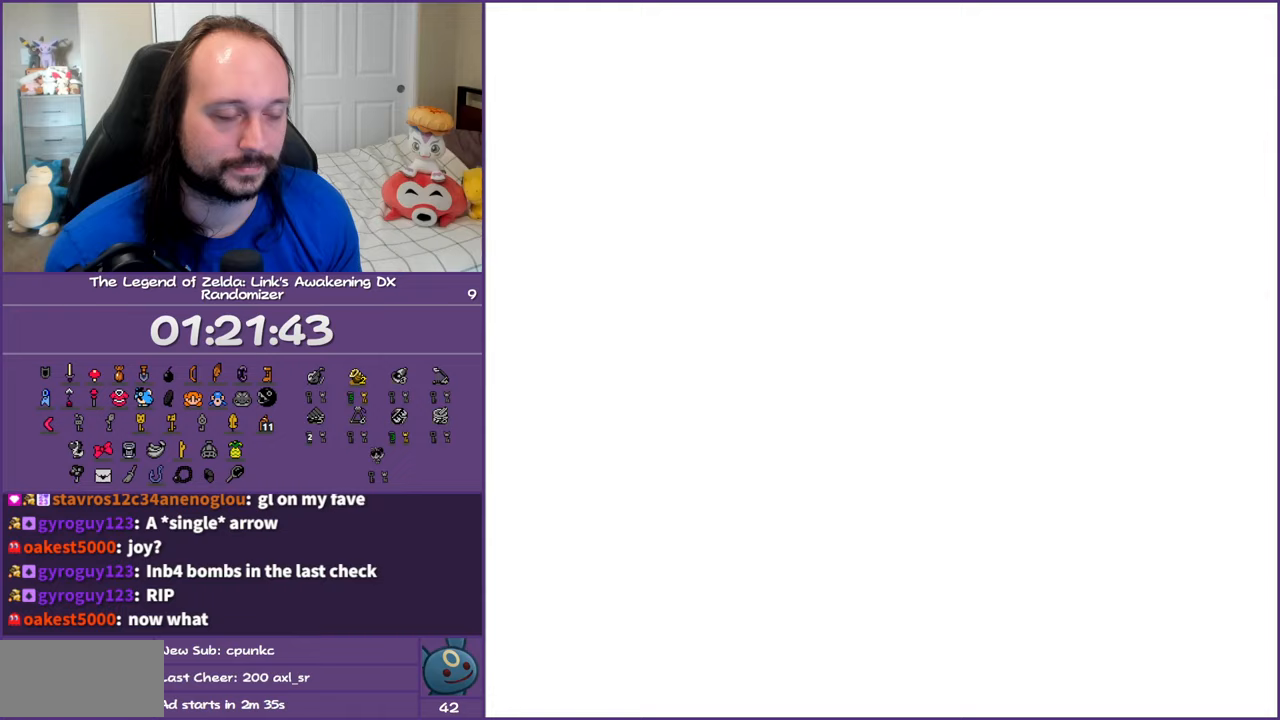
{"buttons": [], "events": []}
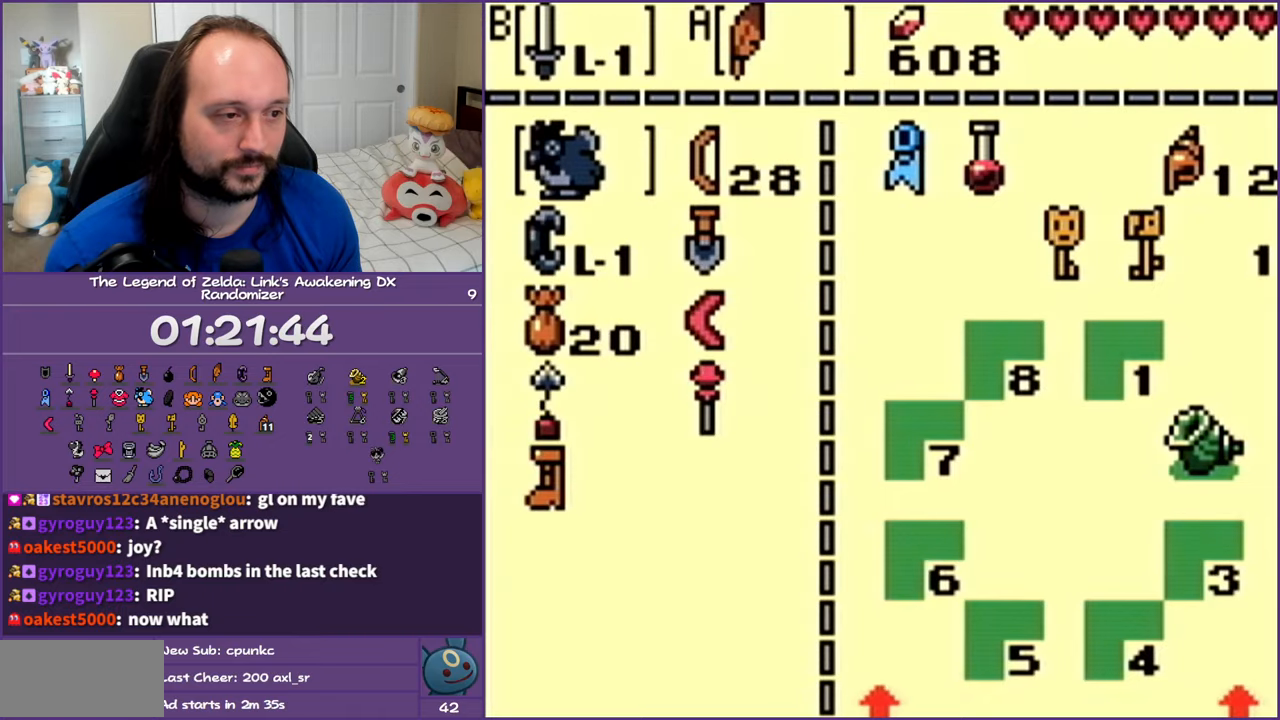
{"buttons": ["DPAD_DOWN"], "events": [[217, "DPAD_DOWN", "down"], [333, "DPAD_DOWN", "up"], [417, "DPAD_DOWN", "down"]]}
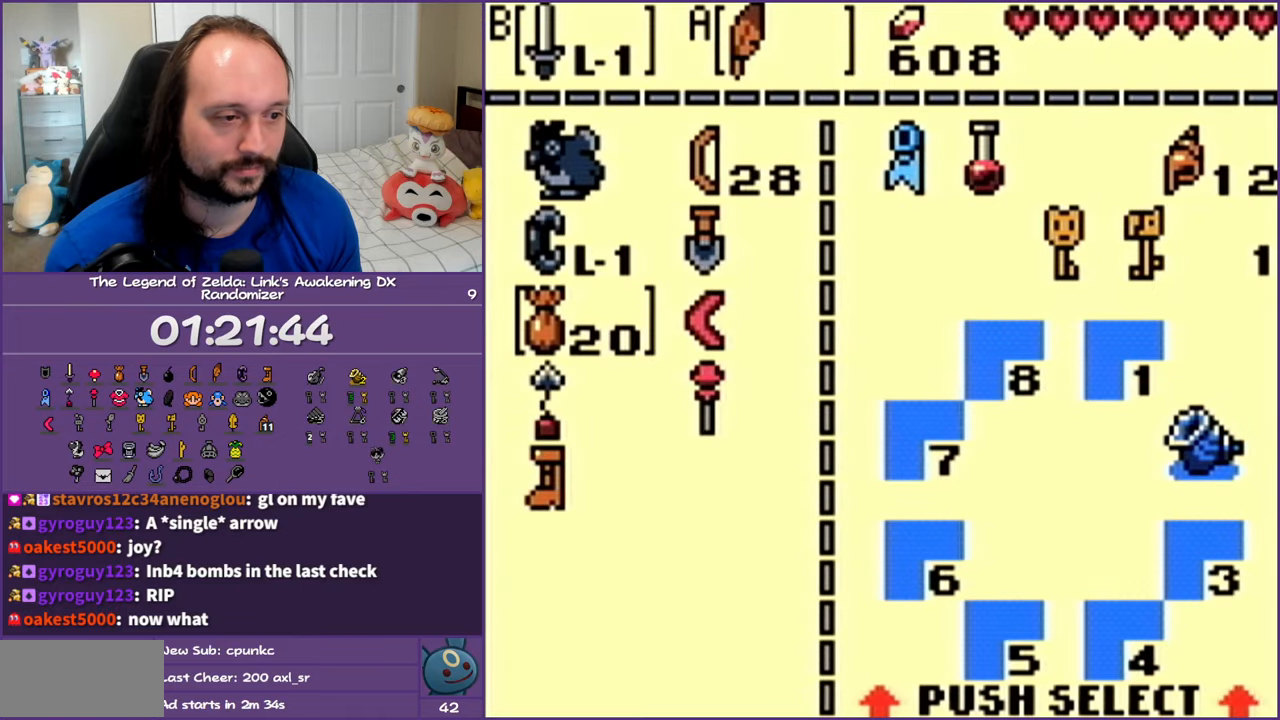
{"buttons": ["A"], "events": [[33, "DPAD_DOWN", "up"], [100, "DPAD_DOWN", "down"], [217, "DPAD_DOWN", "up"], [317, "DPAD_DOWN", "down"], [450, "DPAD_DOWN", "up"], [467, "A", "down"]]}
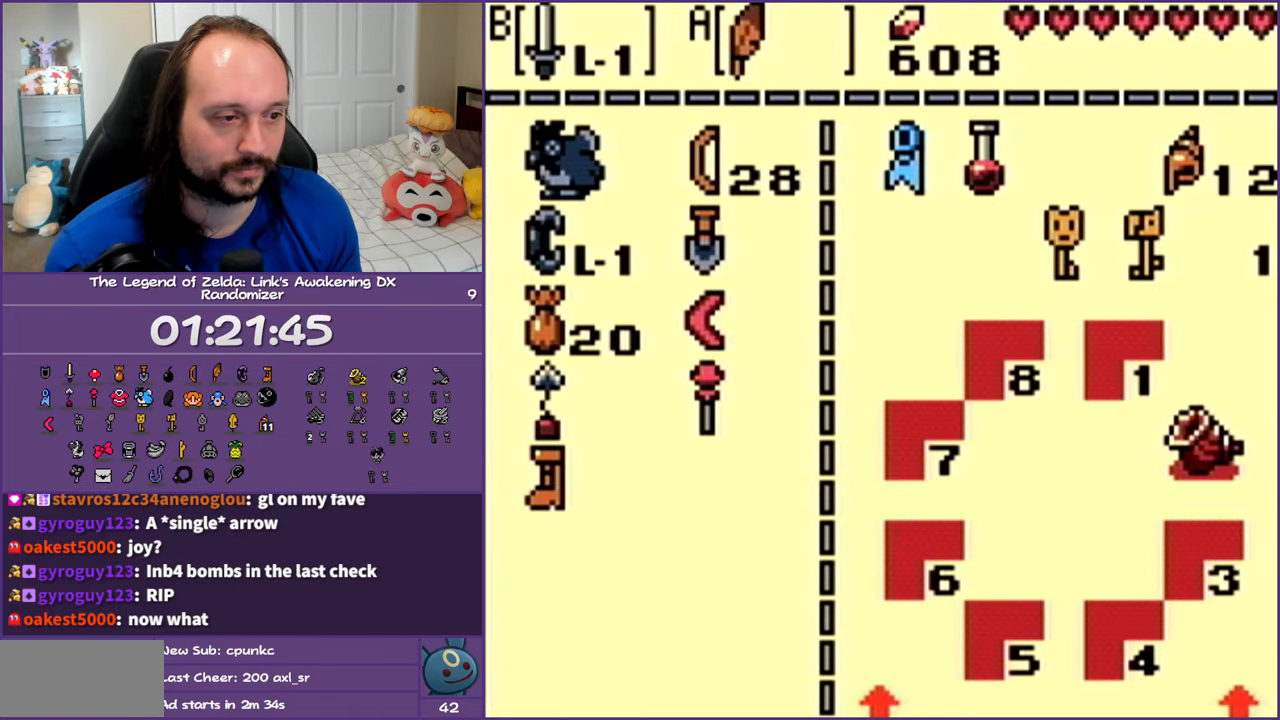
{"buttons": ["DPAD_LEFT"], "events": [[33, "A", "up"], [400, "DPAD_LEFT", "down"]]}
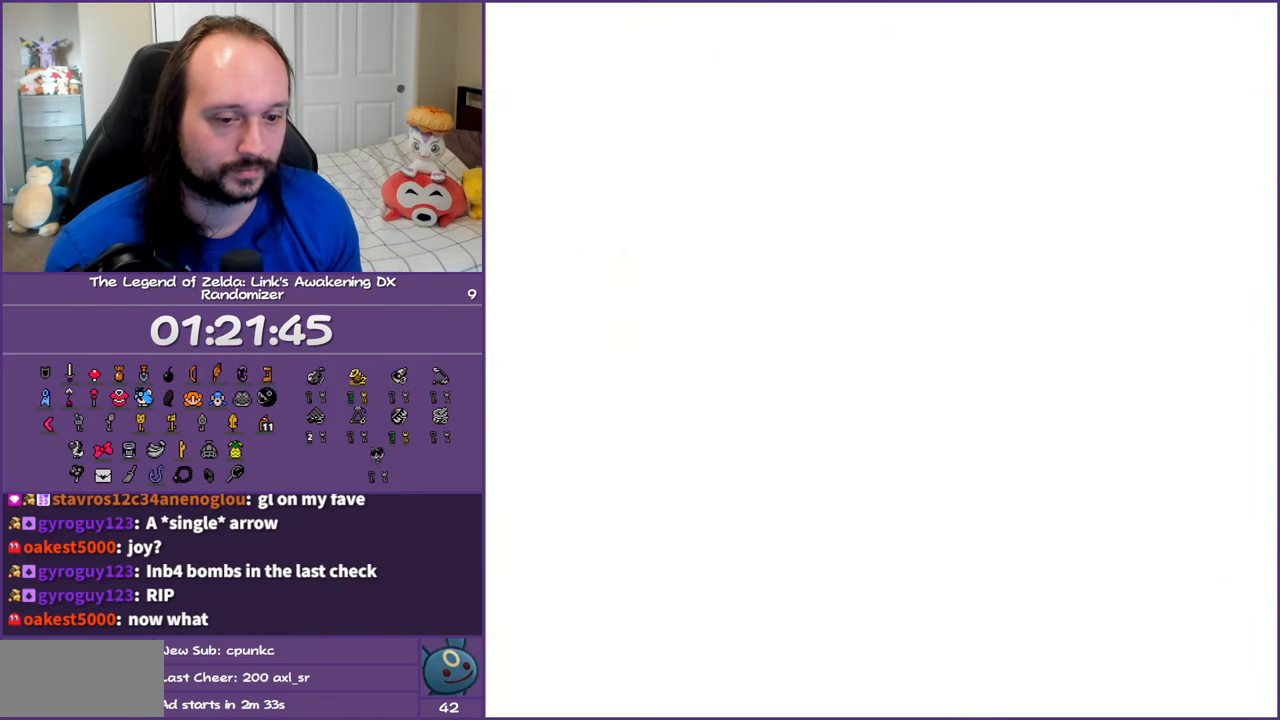
{"buttons": ["A", "DPAD_LEFT"], "events": [[417, "A", "down"]]}
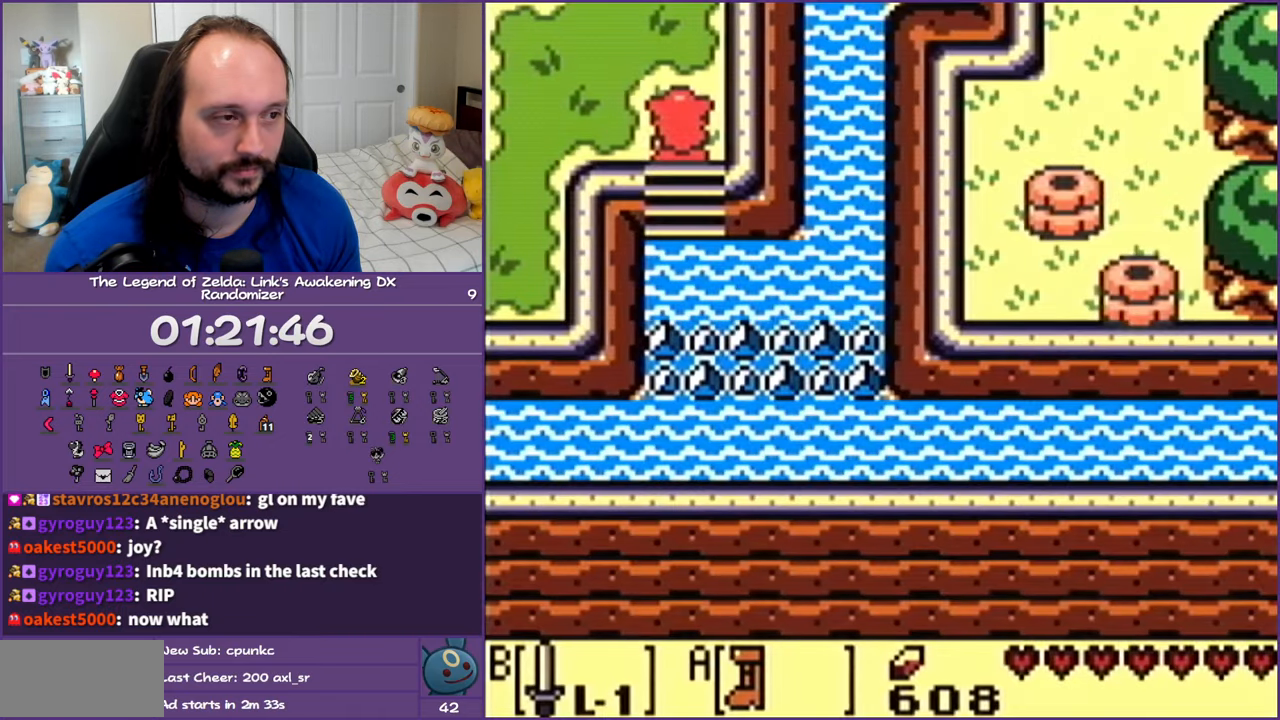
{"buttons": ["A", "DPAD_LEFT"], "events": []}
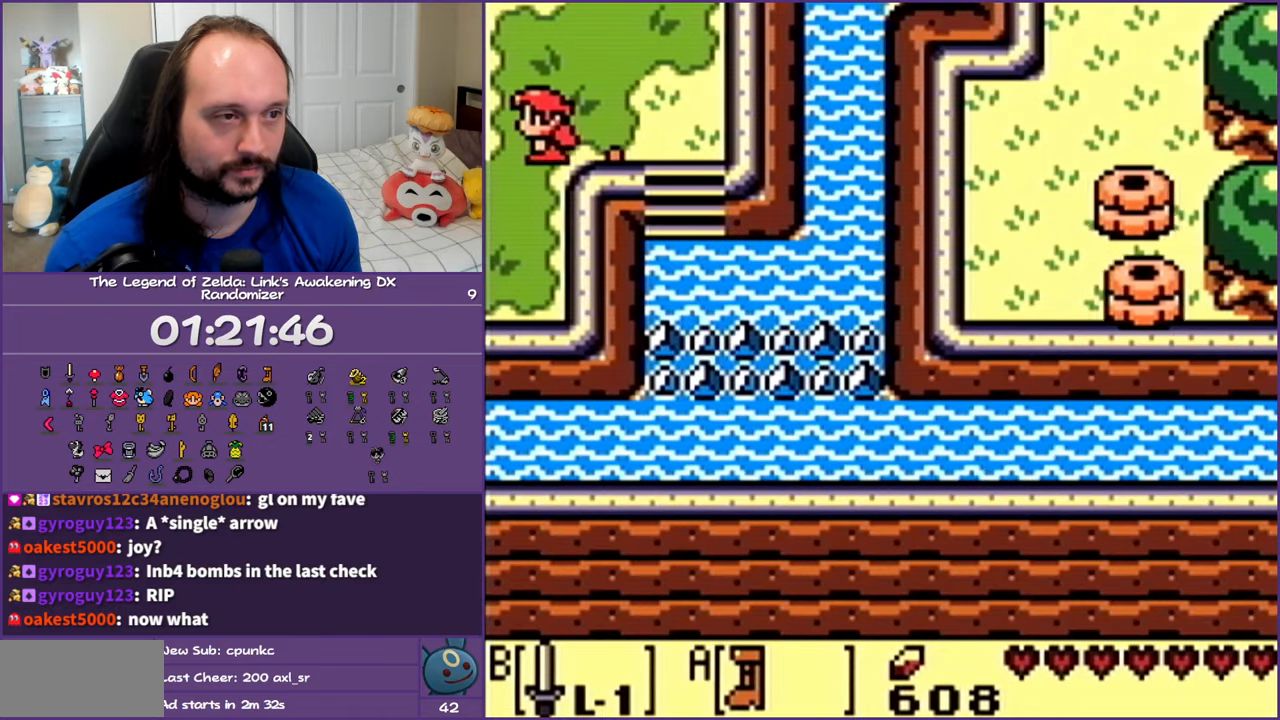
{"buttons": ["A", "DPAD_LEFT"], "events": []}
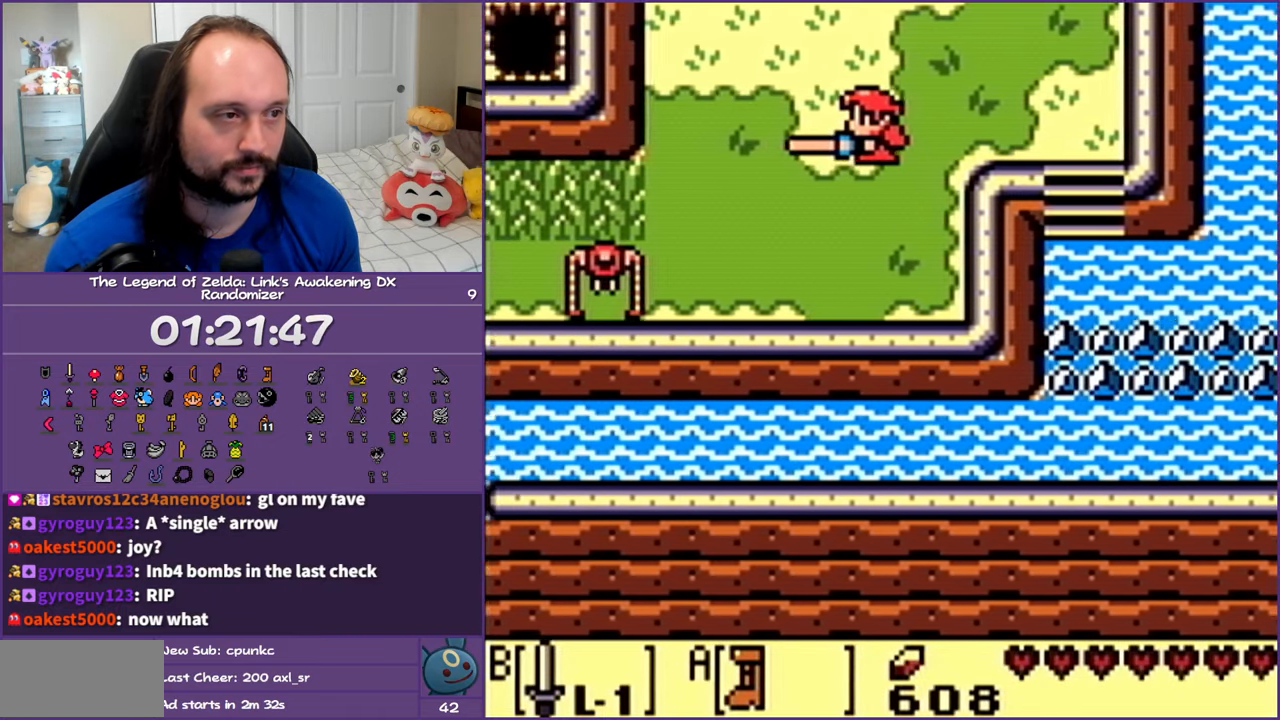
{"buttons": ["A", "DPAD_DOWN", "DPAD_LEFT"], "events": [[267, "DPAD_DOWN", "down"]]}
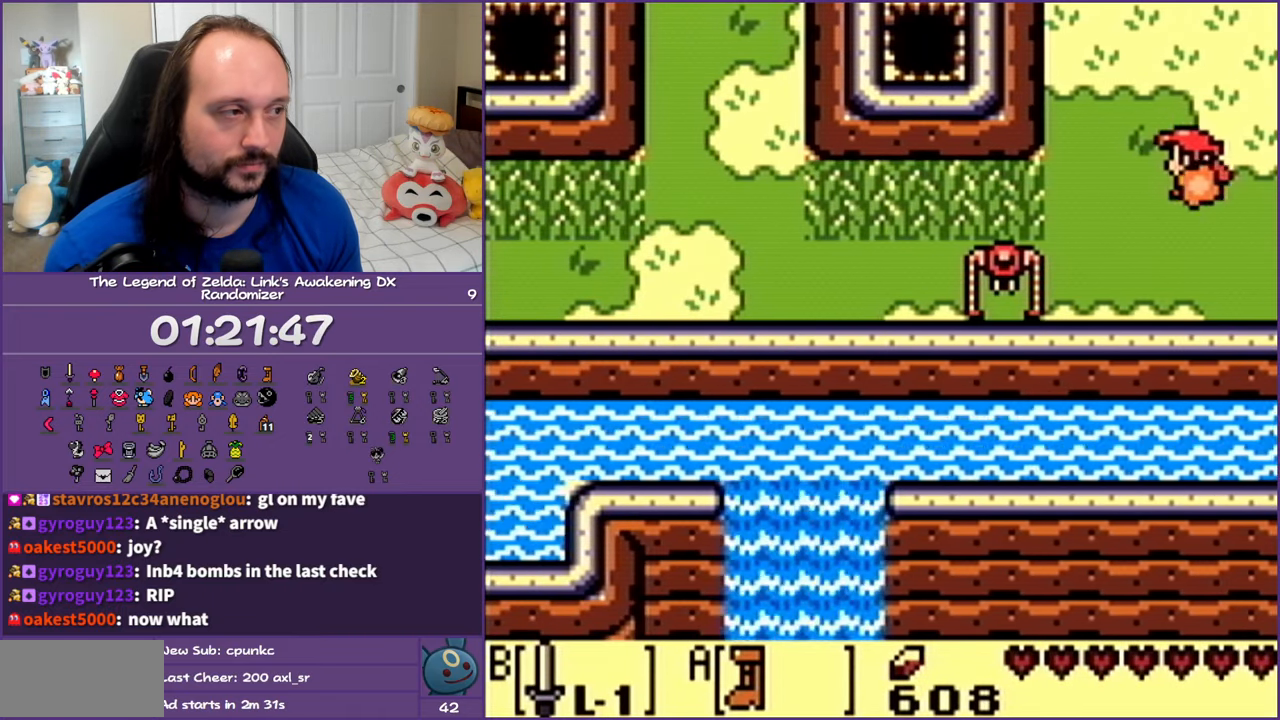
{"buttons": ["A"], "events": [[67, "DPAD_DOWN", "up"], [250, "DPAD_LEFT", "up"]]}
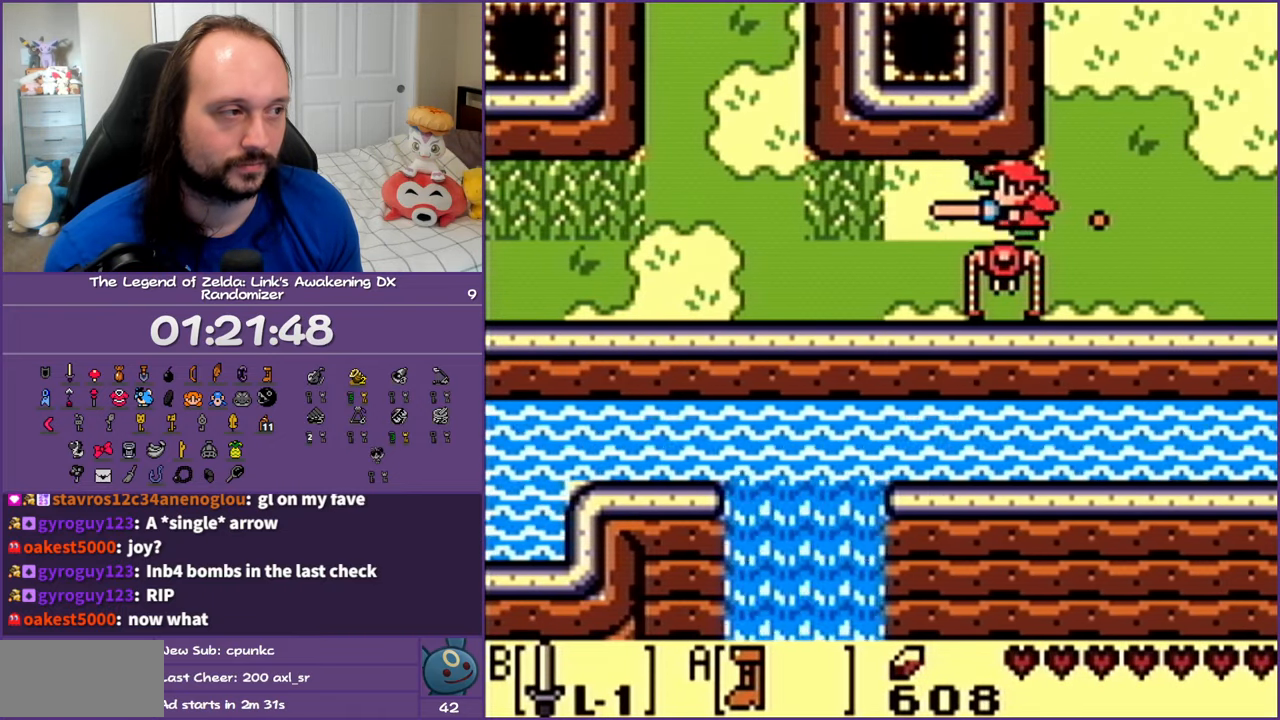
{"buttons": ["A"], "events": []}
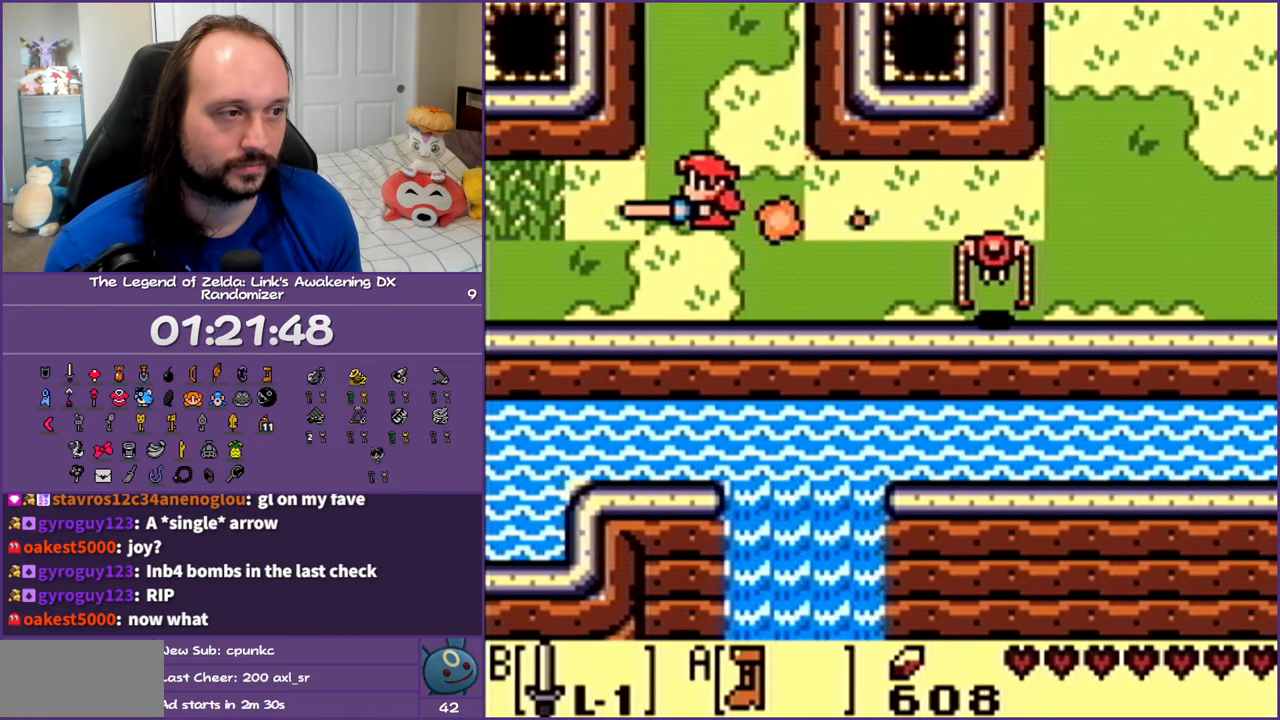
{"buttons": ["A"], "events": []}
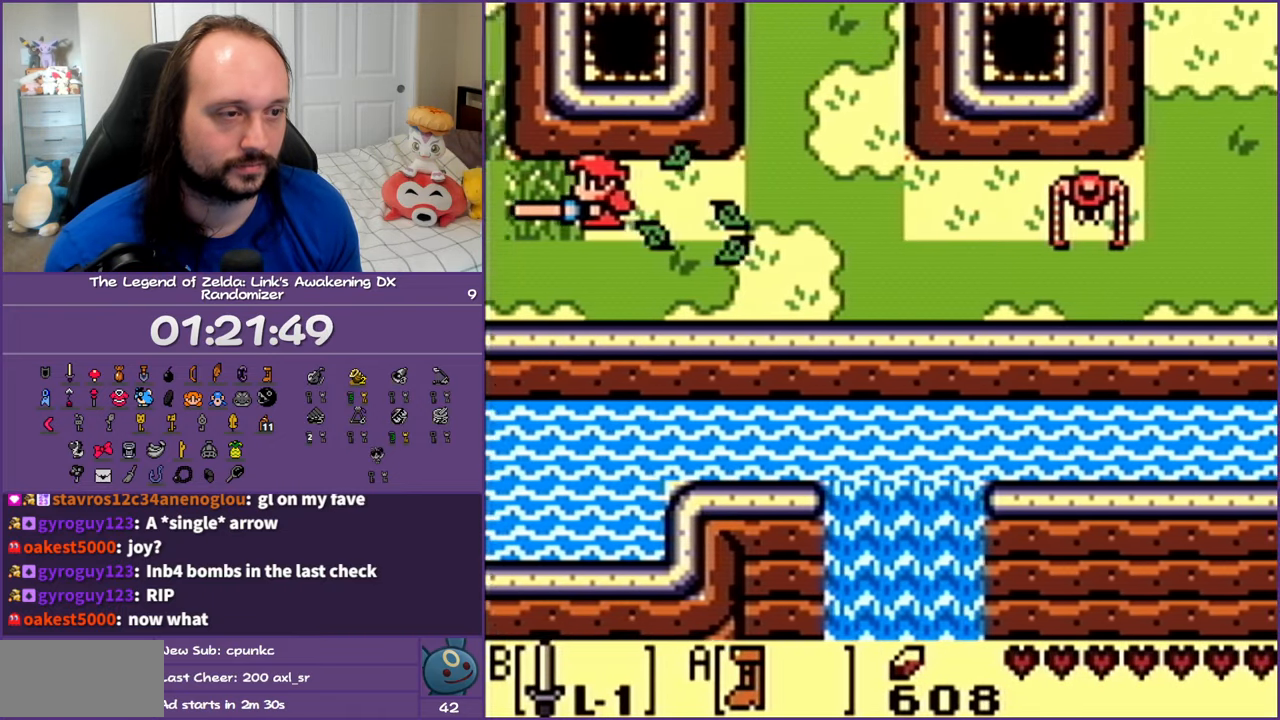
{"buttons": ["A"], "events": []}
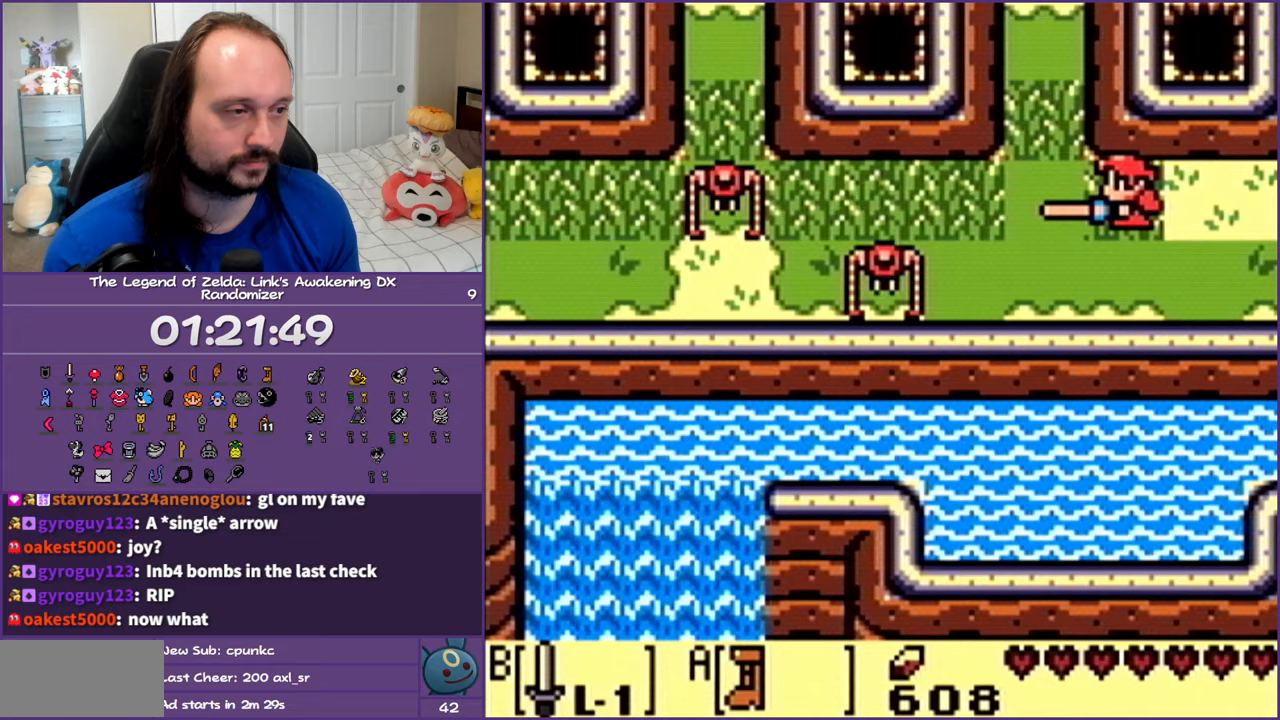
{"buttons": ["A"], "events": []}
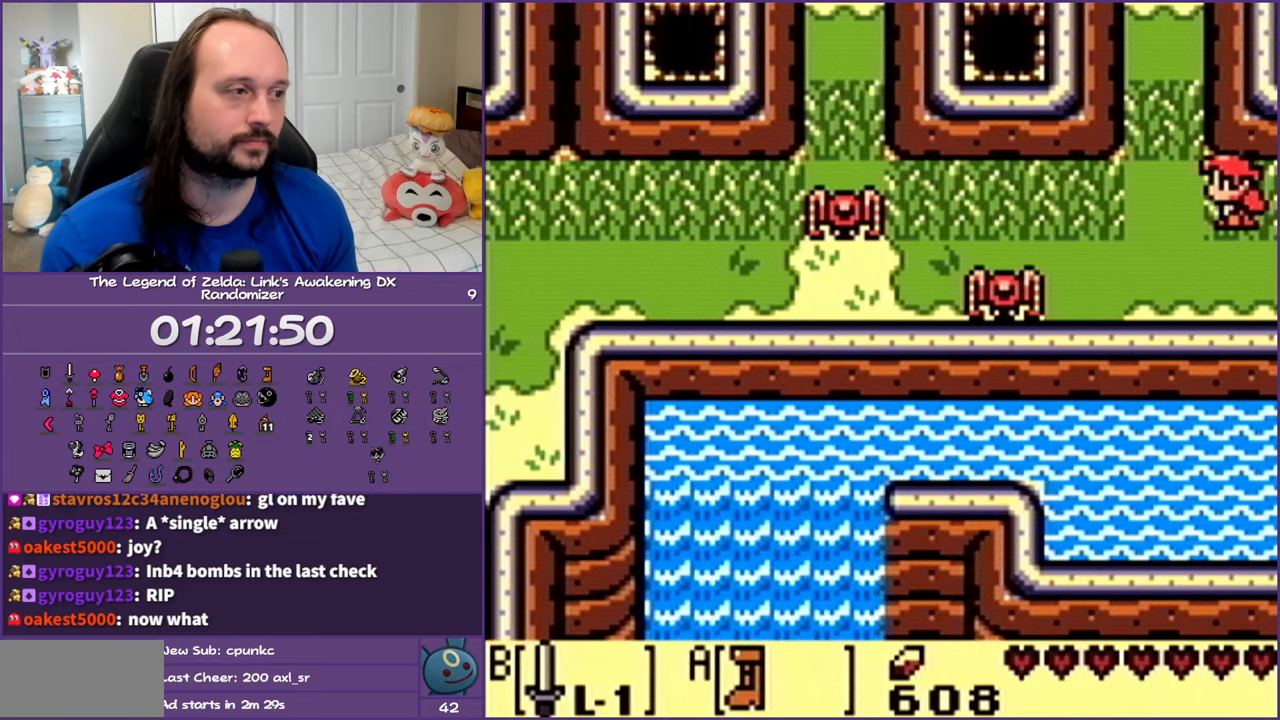
{"buttons": ["A"], "events": []}
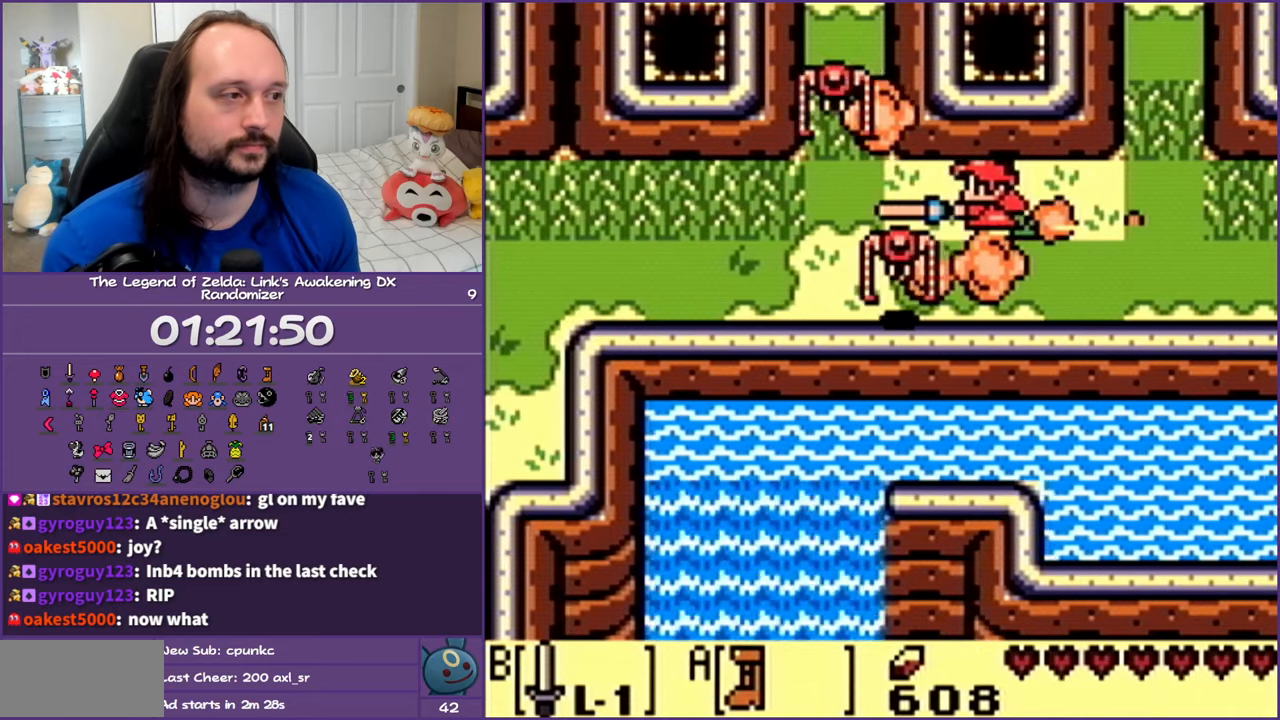
{"buttons": ["A"], "events": []}
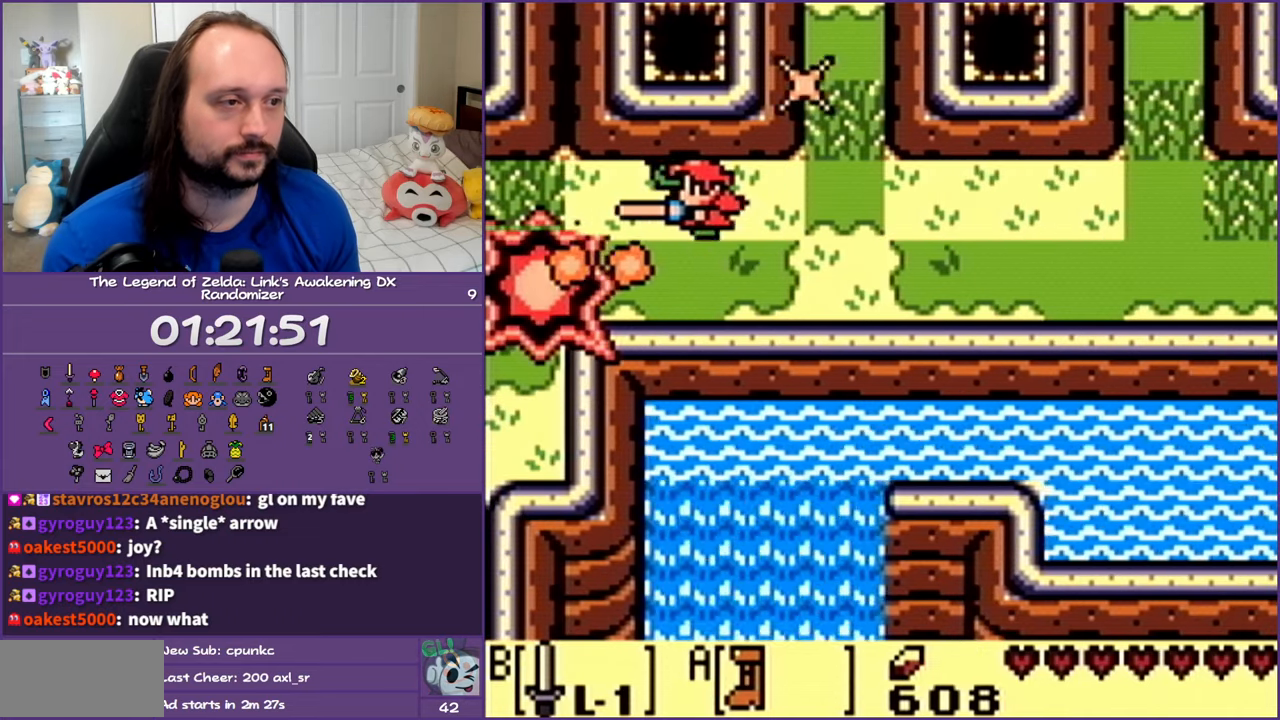
{"buttons": ["A"], "events": []}
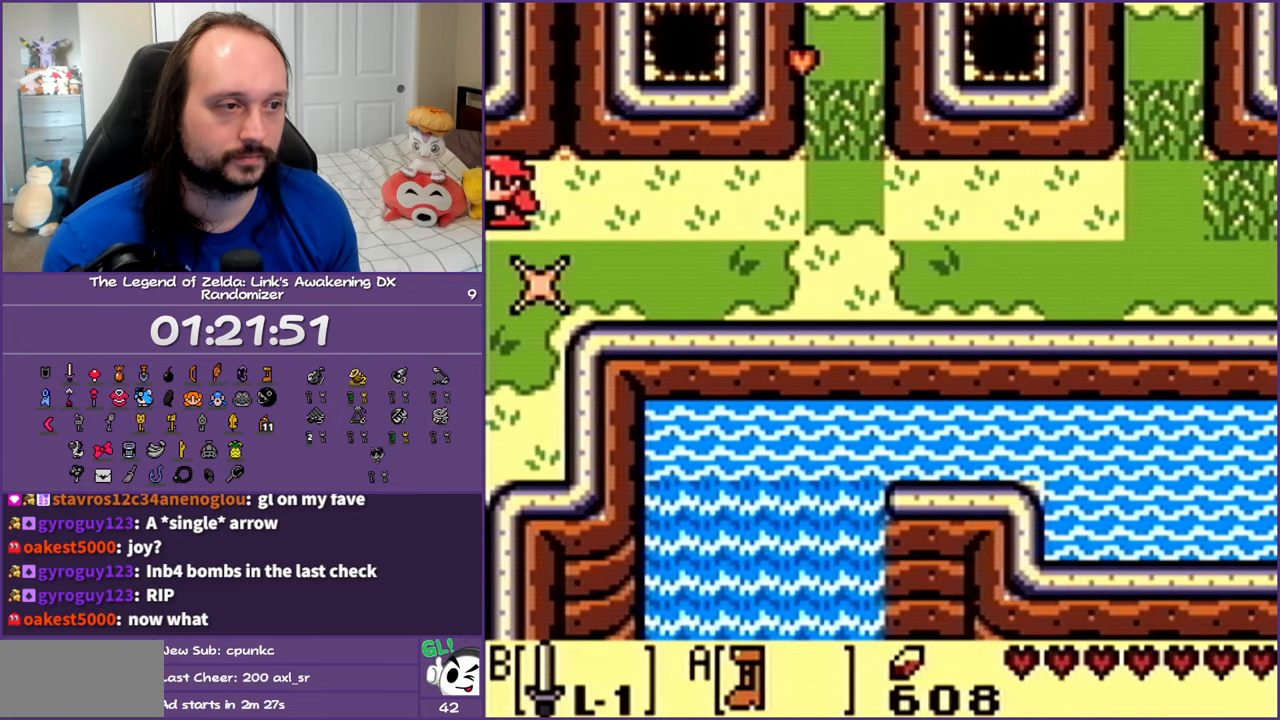
{"buttons": ["A"], "events": []}
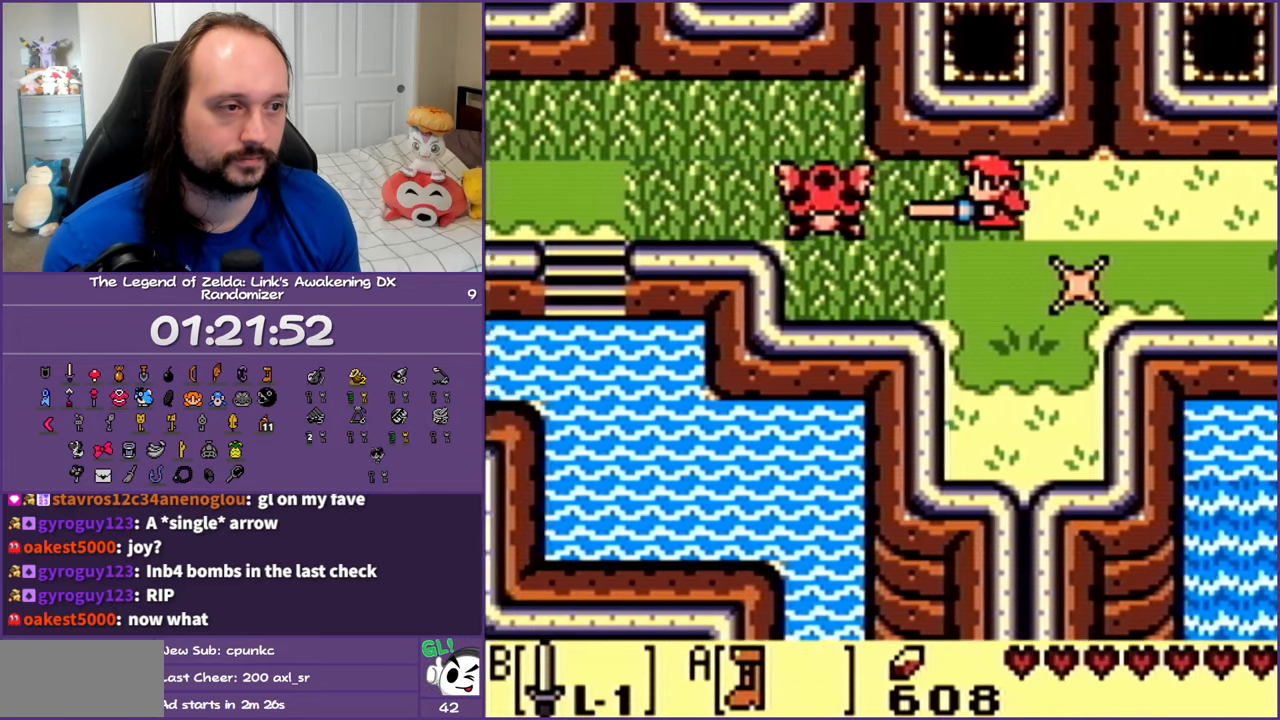
{"buttons": ["A"], "events": []}
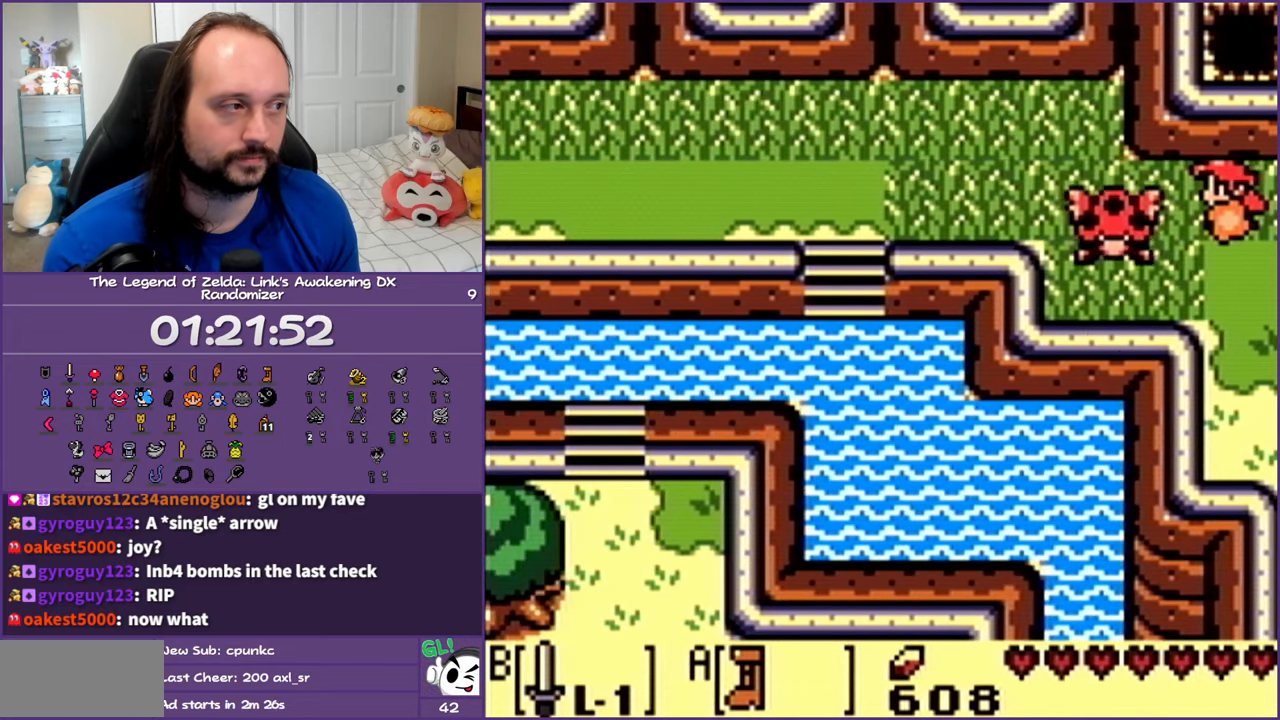
{"buttons": ["A"], "events": []}
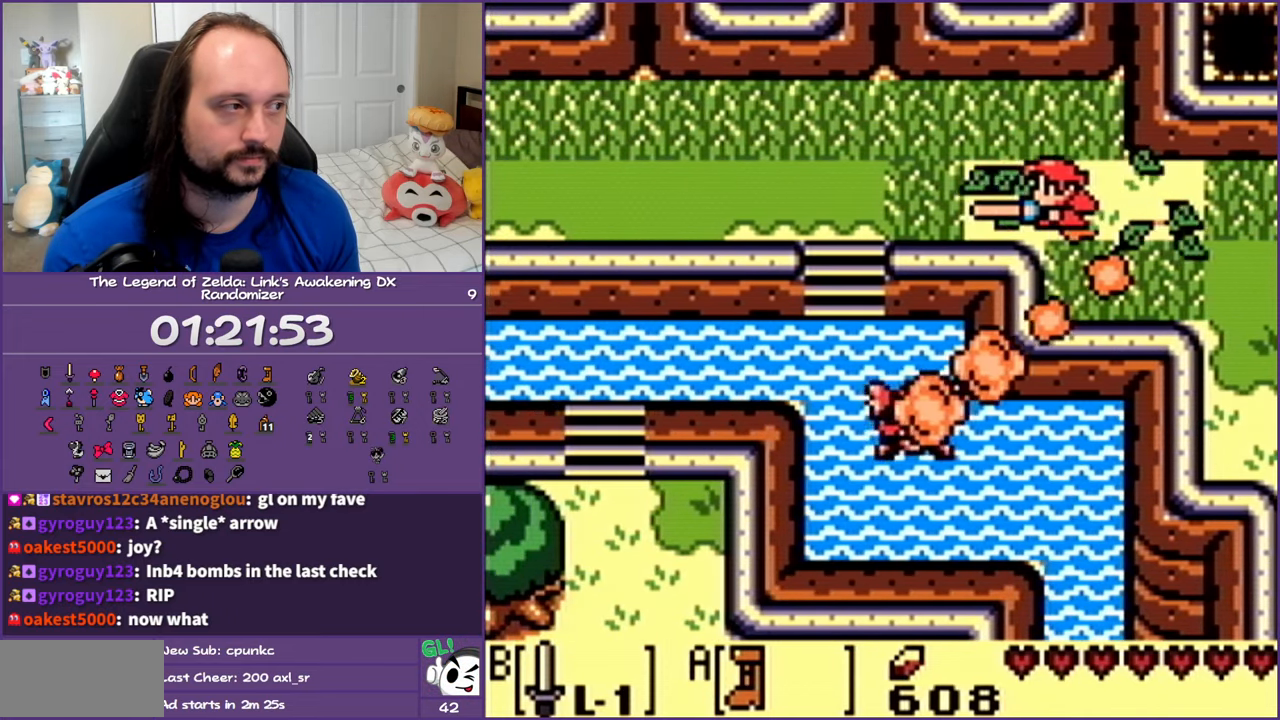
{"buttons": ["A"], "events": []}
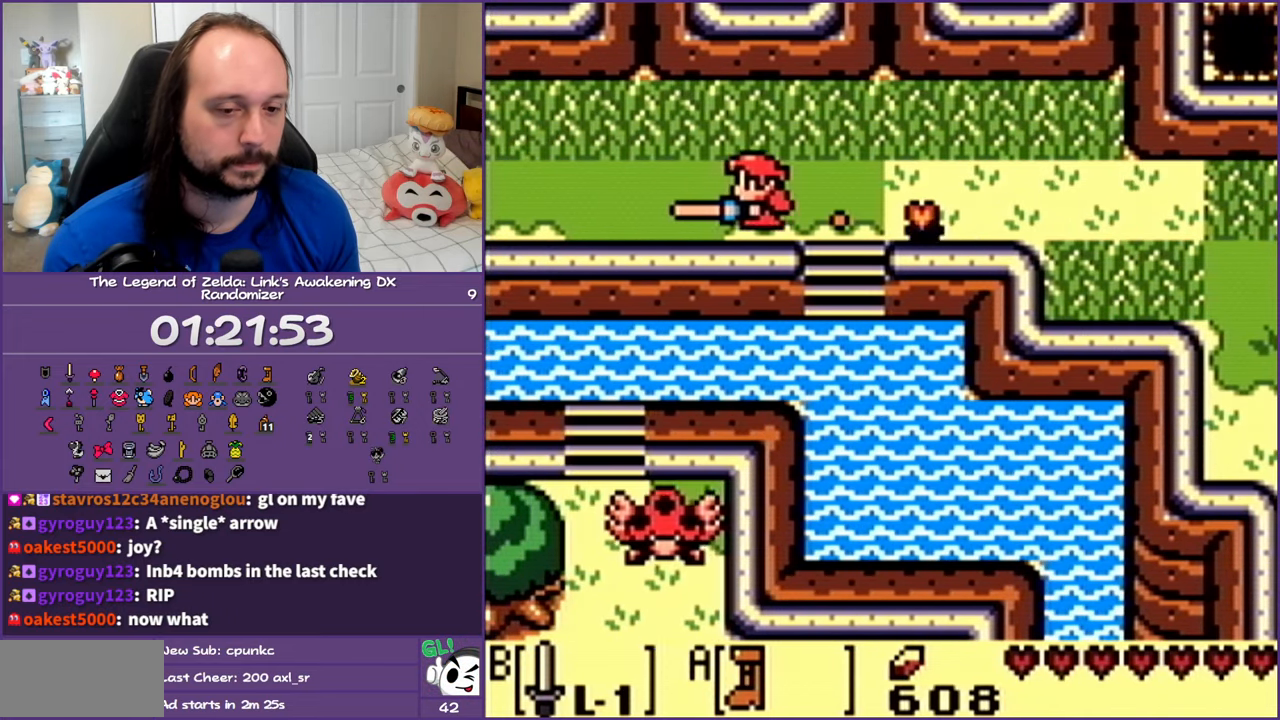
{"buttons": ["A"], "events": []}
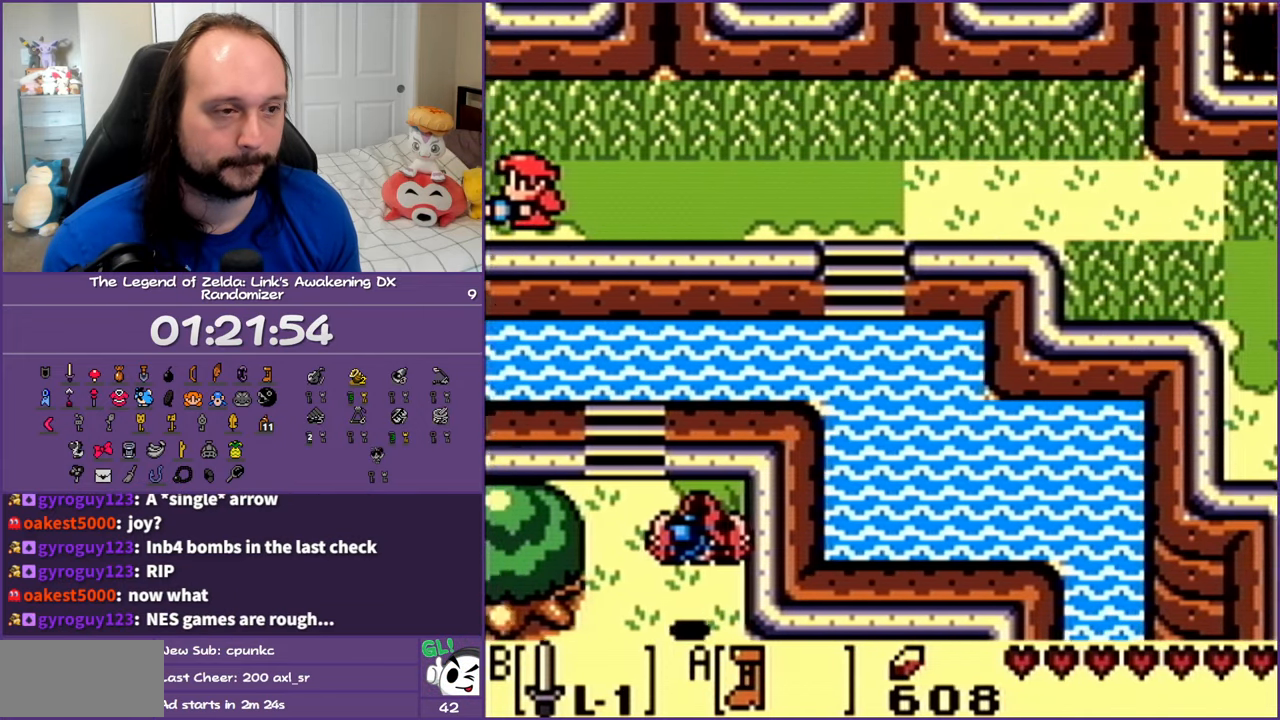
{"buttons": ["A"], "events": []}
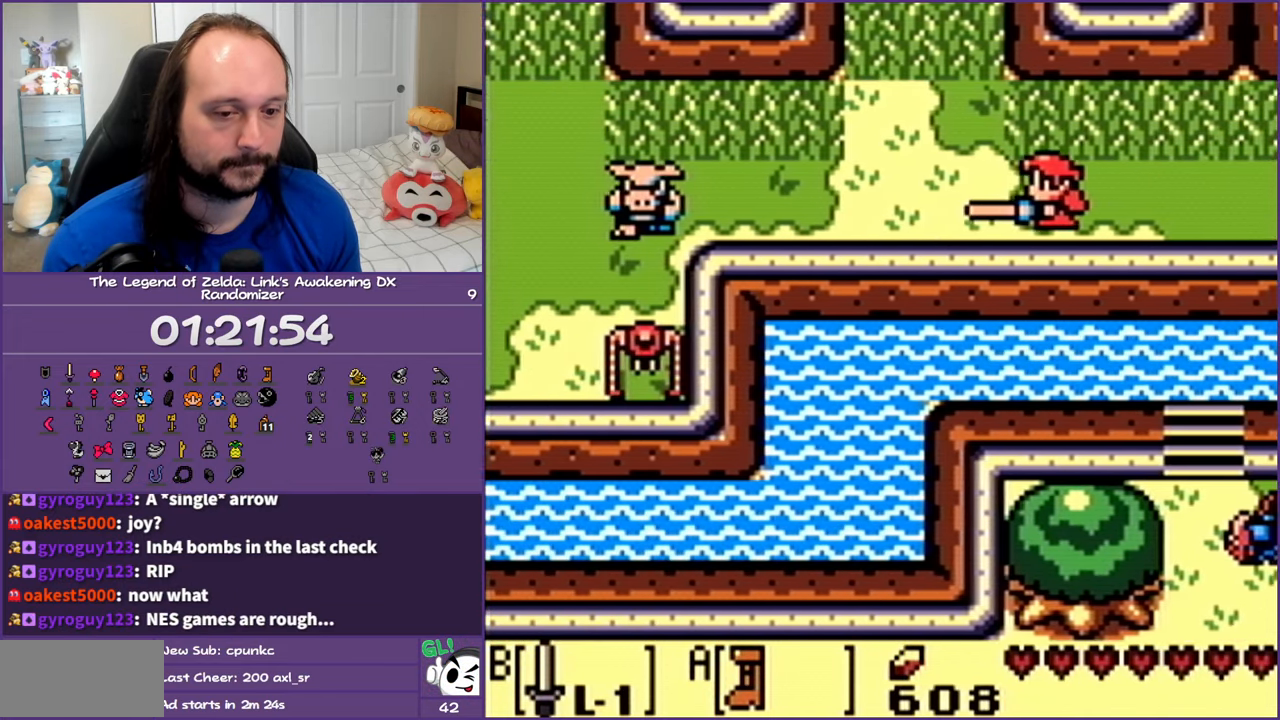
{"buttons": ["A"], "events": []}
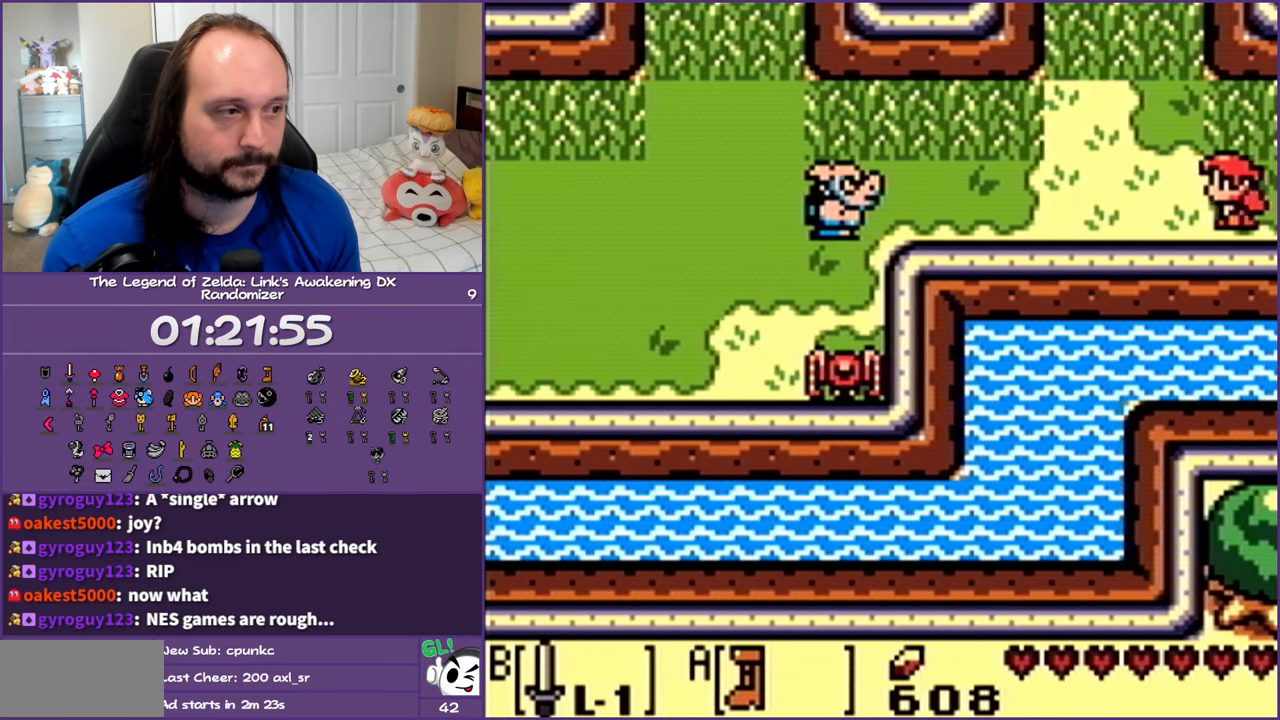
{"buttons": ["A"], "events": []}